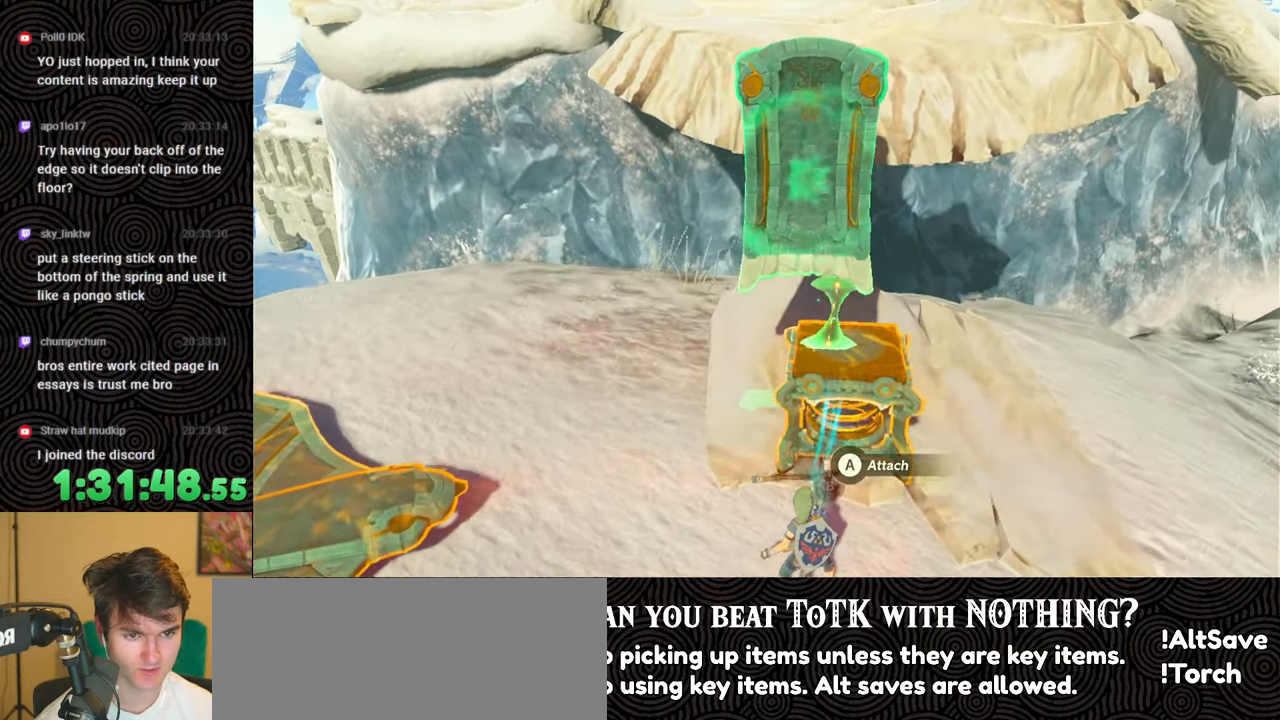
Gameplay with a controller (Nintendo layout); each line is a JSON object with the inputs held at the frame after it. "events" lists button and stick changes between this image and that frame as [ms after this image, input, new state], when the widget could be followed in between. Not read: L3 R3.
{"buttons": [], "left_stick": "center", "right_stick": "down", "events": [[17, "right_stick", "center"], [283, "left_stick", "up-right"], [400, "right_stick", "down"], [417, "left_stick", "center"]]}
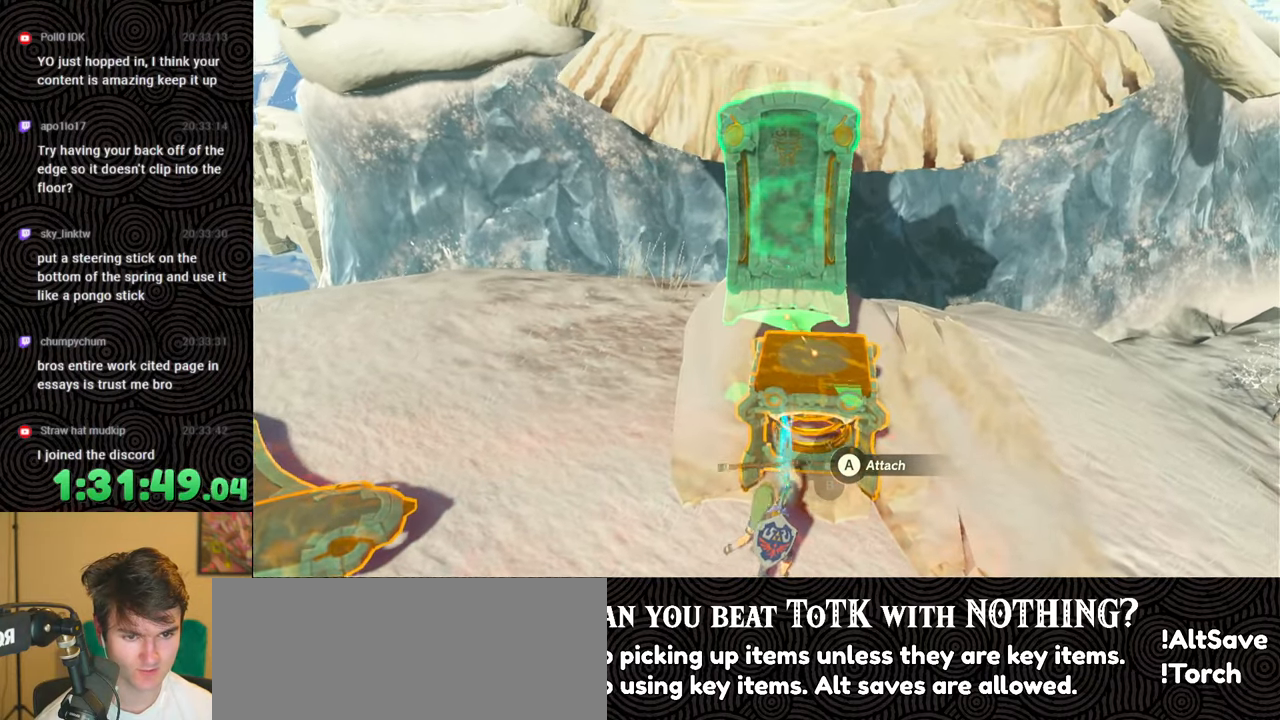
{"buttons": ["R1"], "left_stick": "down", "right_stick": "up-left", "events": [[33, "right_stick", "center"], [233, "left_stick", "down"], [283, "right_stick", "up"], [333, "R1", "down"], [500, "right_stick", "up-left"]]}
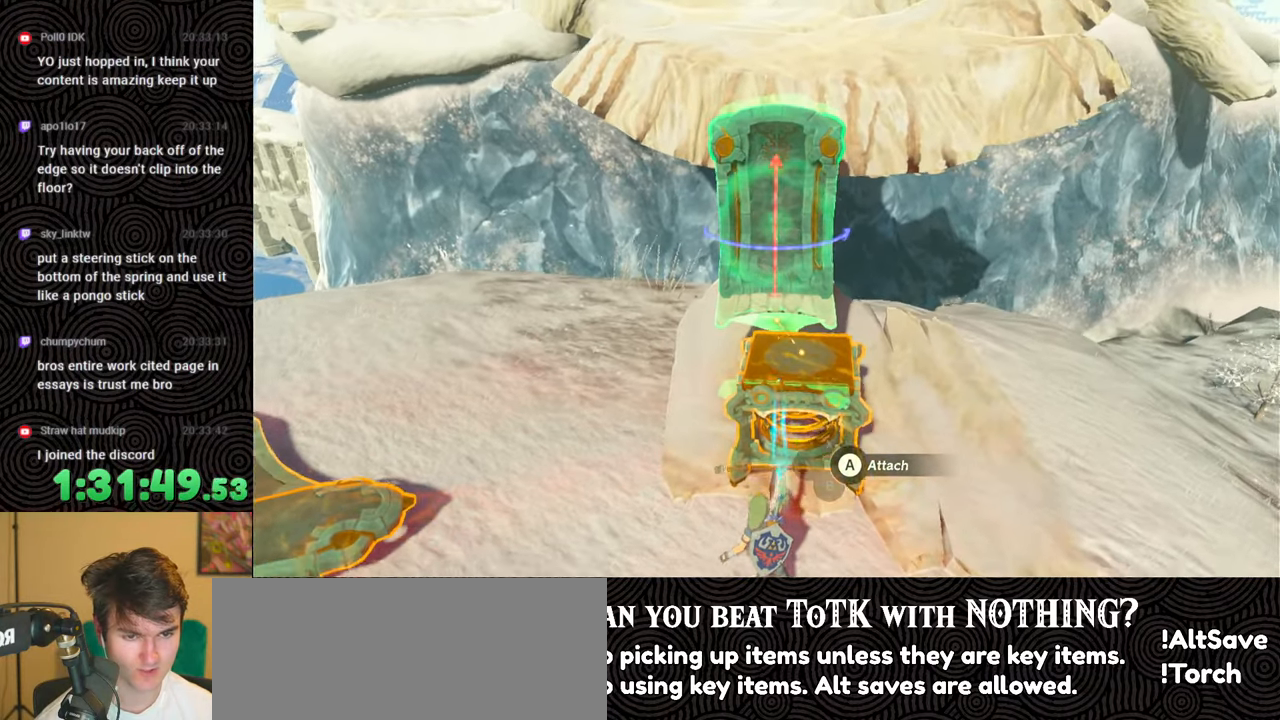
{"buttons": ["R1"], "left_stick": "down-right", "right_stick": "up-left", "events": [[133, "left_stick", "center"], [250, "right_stick", "left"], [317, "left_stick", "down-right"], [500, "right_stick", "up-left"]]}
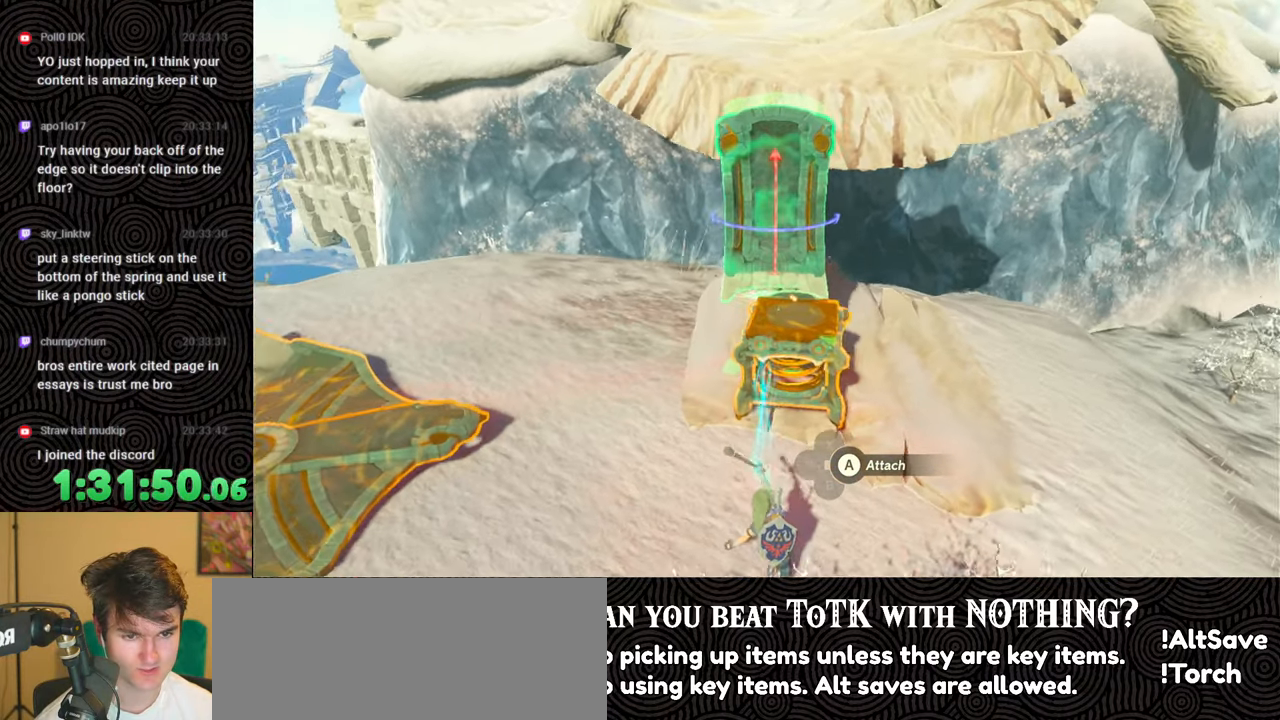
{"buttons": ["R1"], "left_stick": "center", "right_stick": "left", "events": [[33, "left_stick", "down"], [133, "left_stick", "center"], [333, "right_stick", "left"], [367, "DPAD_RIGHT", "down"], [417, "DPAD_RIGHT", "up"]]}
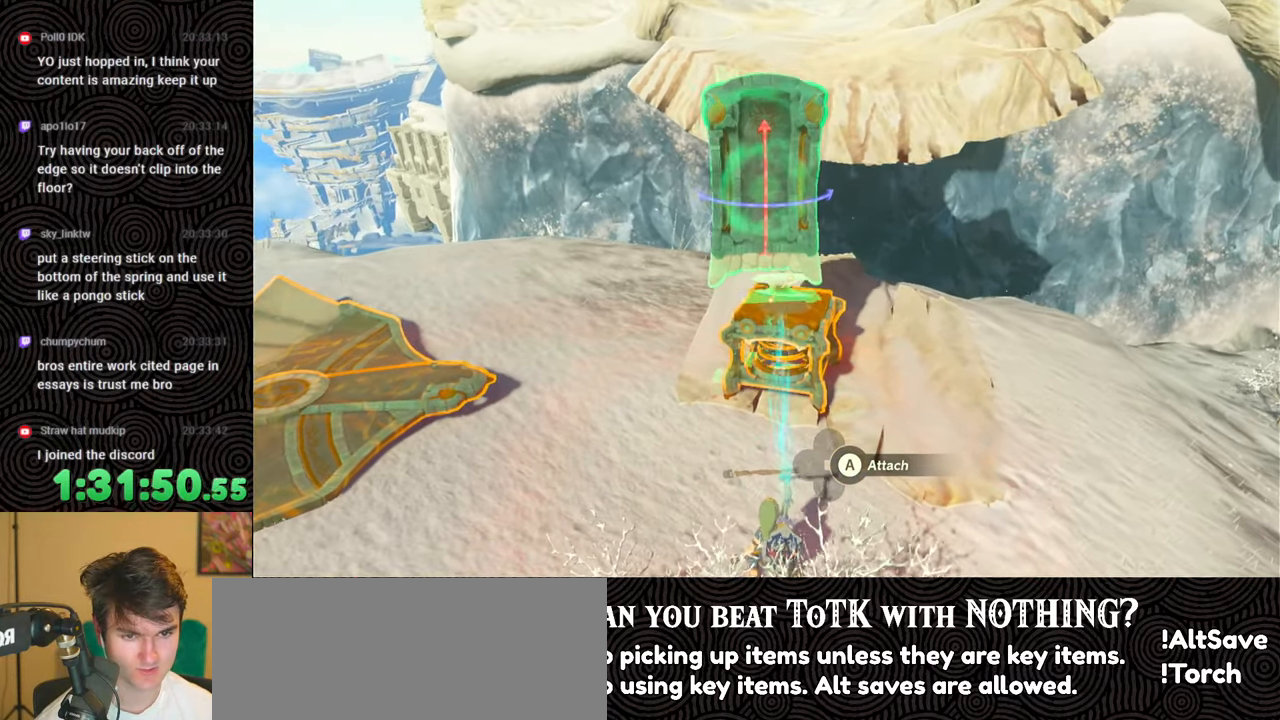
{"buttons": ["R1"], "left_stick": "center", "right_stick": "center", "events": [[17, "DPAD_RIGHT", "down"], [33, "right_stick", "center"], [83, "DPAD_RIGHT", "up"], [183, "DPAD_RIGHT", "down"], [267, "DPAD_RIGHT", "up"]]}
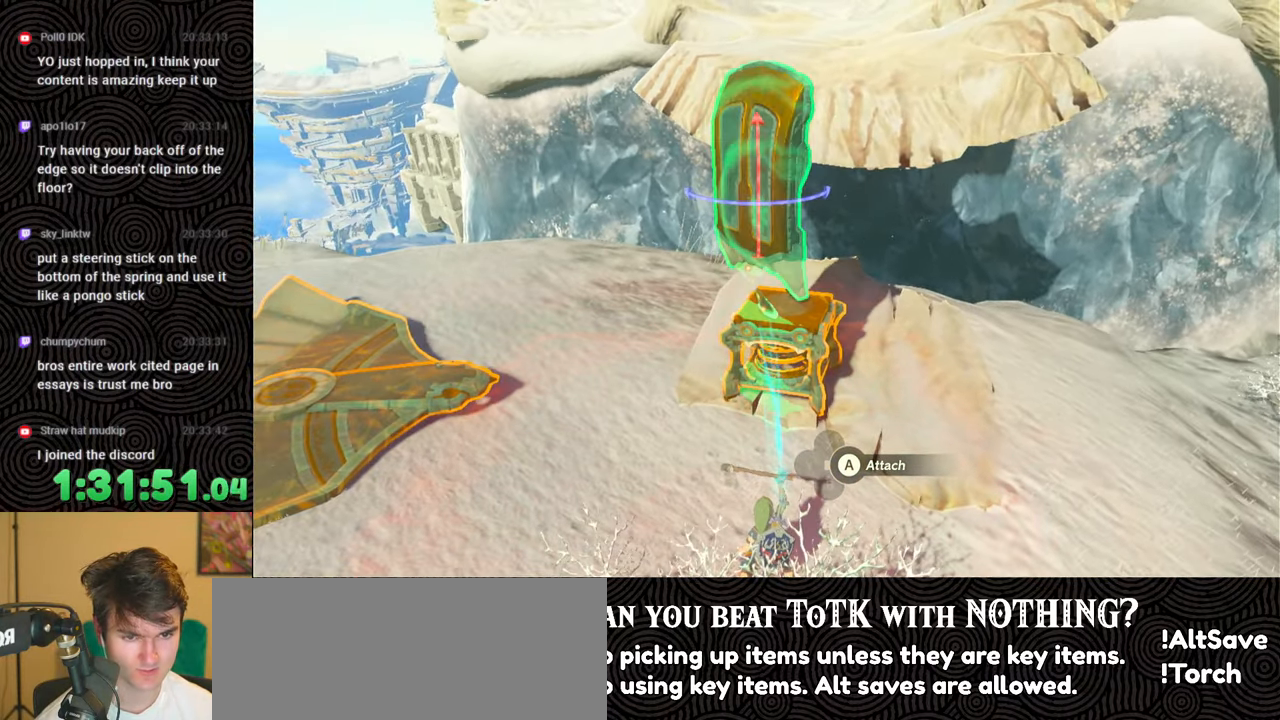
{"buttons": [], "left_stick": "center", "right_stick": "down", "events": [[133, "right_stick", "down-left"], [233, "DPAD_RIGHT", "down"], [333, "DPAD_RIGHT", "up"], [350, "right_stick", "down"], [417, "R1", "up"]]}
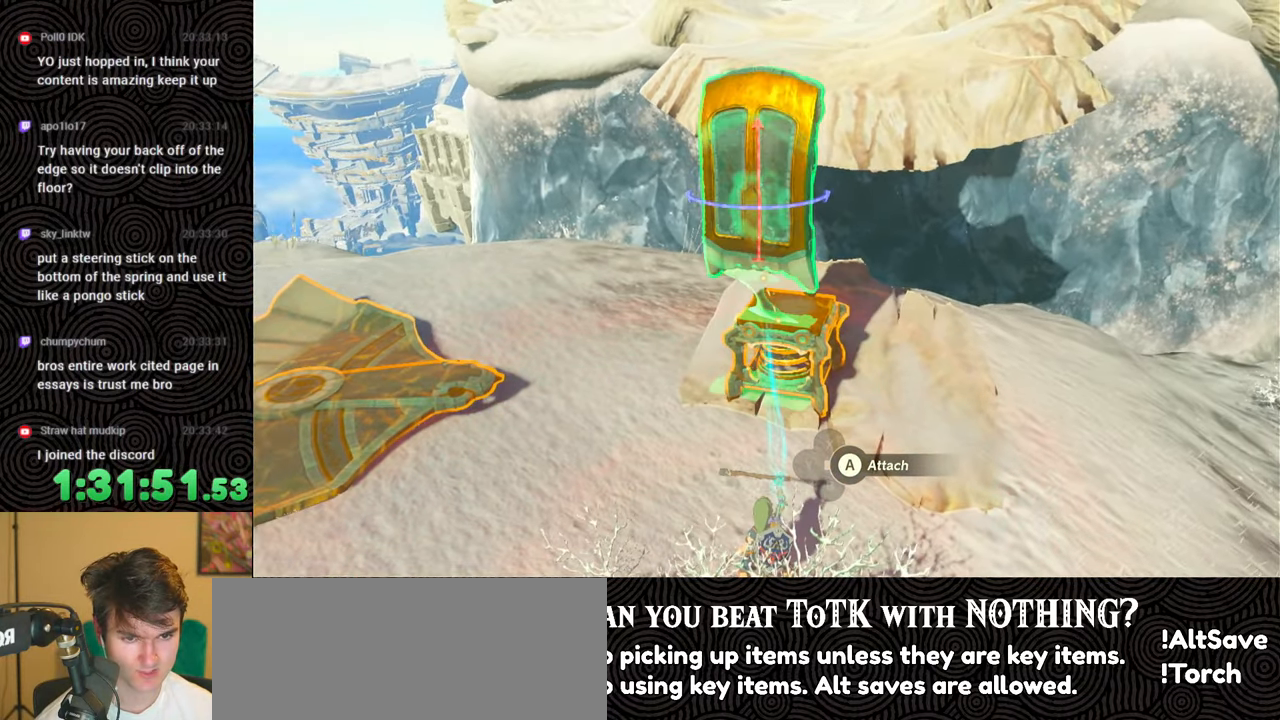
{"buttons": [], "left_stick": "center", "right_stick": "right", "events": [[117, "left_stick", "down"], [233, "right_stick", "center"], [267, "left_stick", "center"], [350, "right_stick", "right"]]}
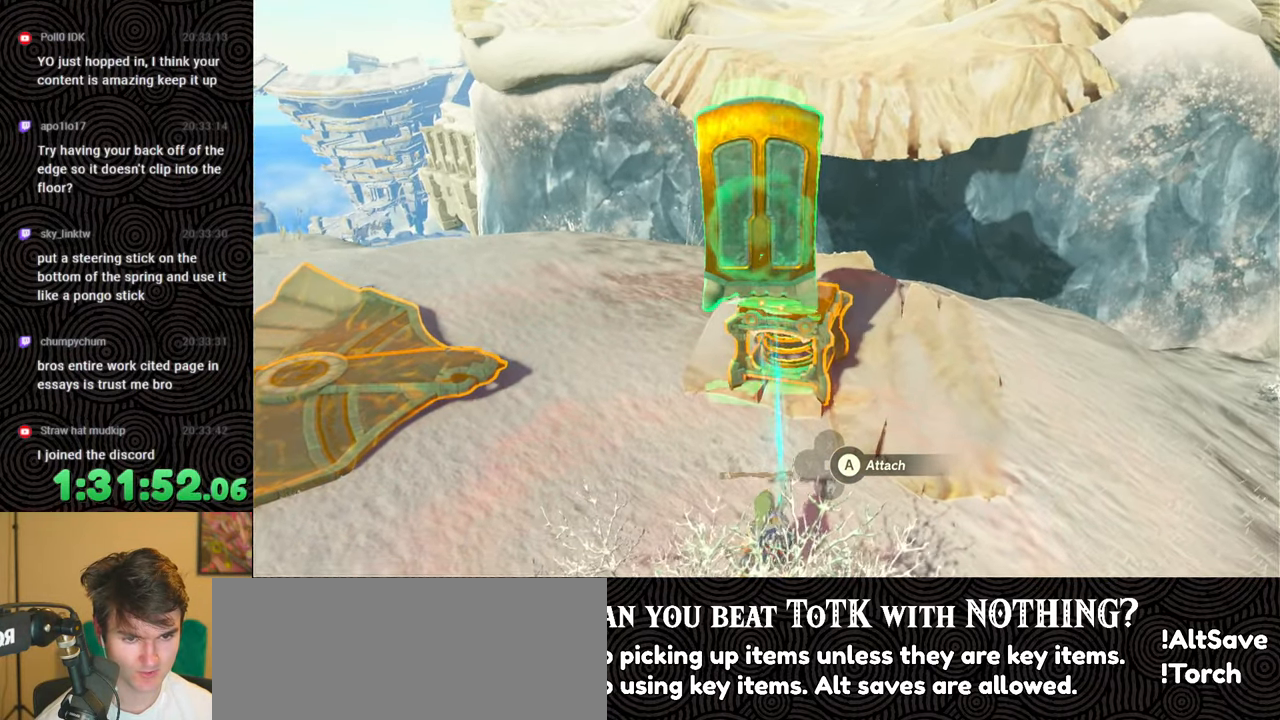
{"buttons": [], "left_stick": "center", "right_stick": "center", "events": [[83, "right_stick", "center"], [250, "left_stick", "down-left"], [417, "left_stick", "center"]]}
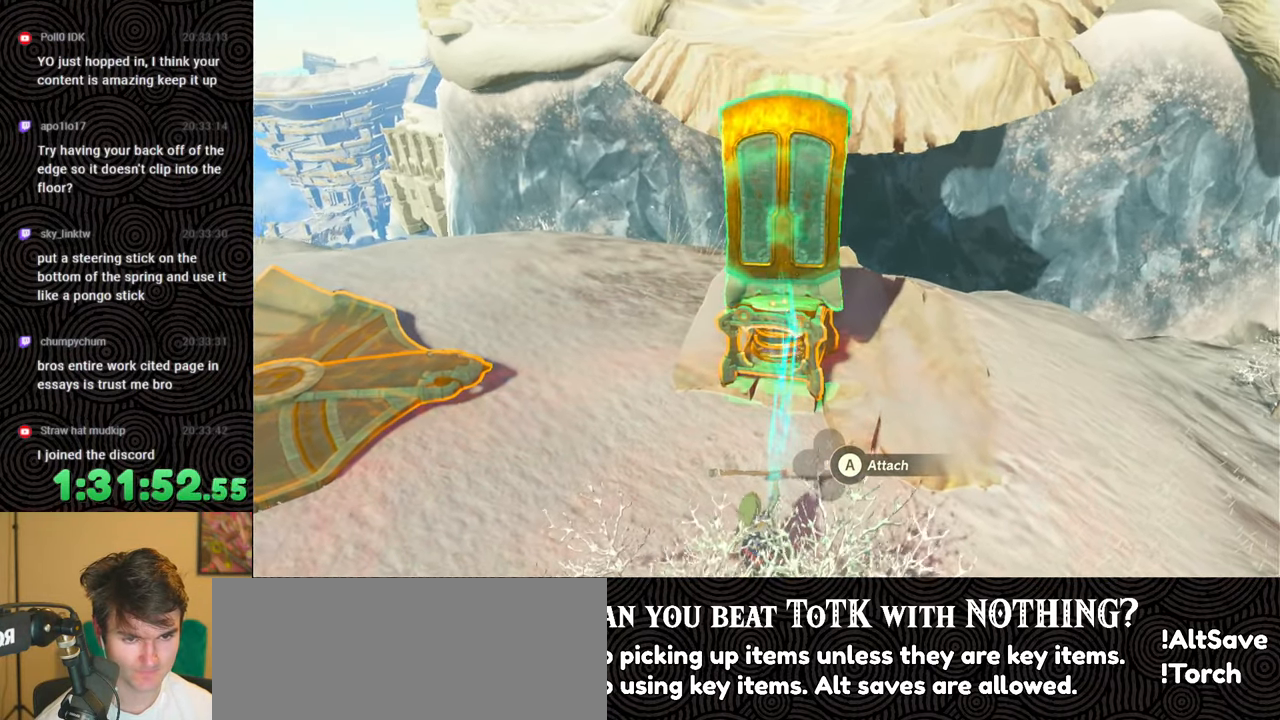
{"buttons": [], "left_stick": "center", "right_stick": "center", "events": [[400, "A", "down"], [483, "A", "up"]]}
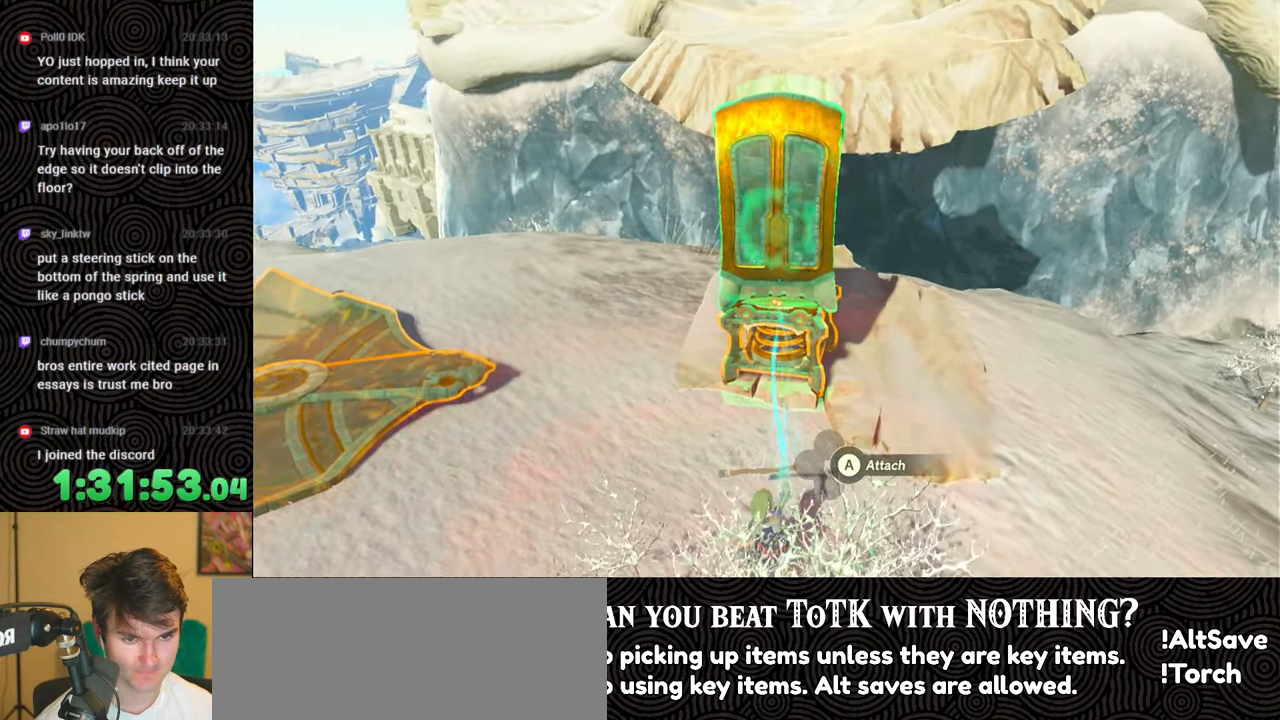
{"buttons": [], "left_stick": "center", "right_stick": "center", "events": []}
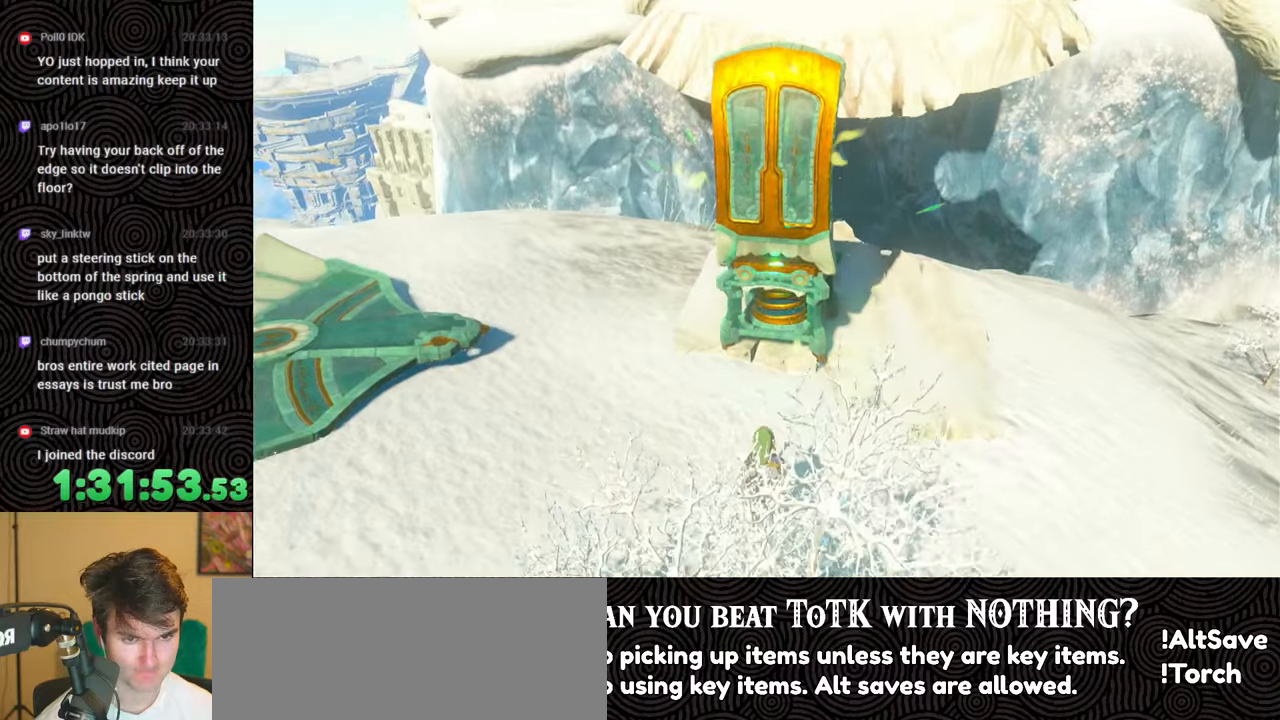
{"buttons": [], "left_stick": "center", "right_stick": "center", "events": []}
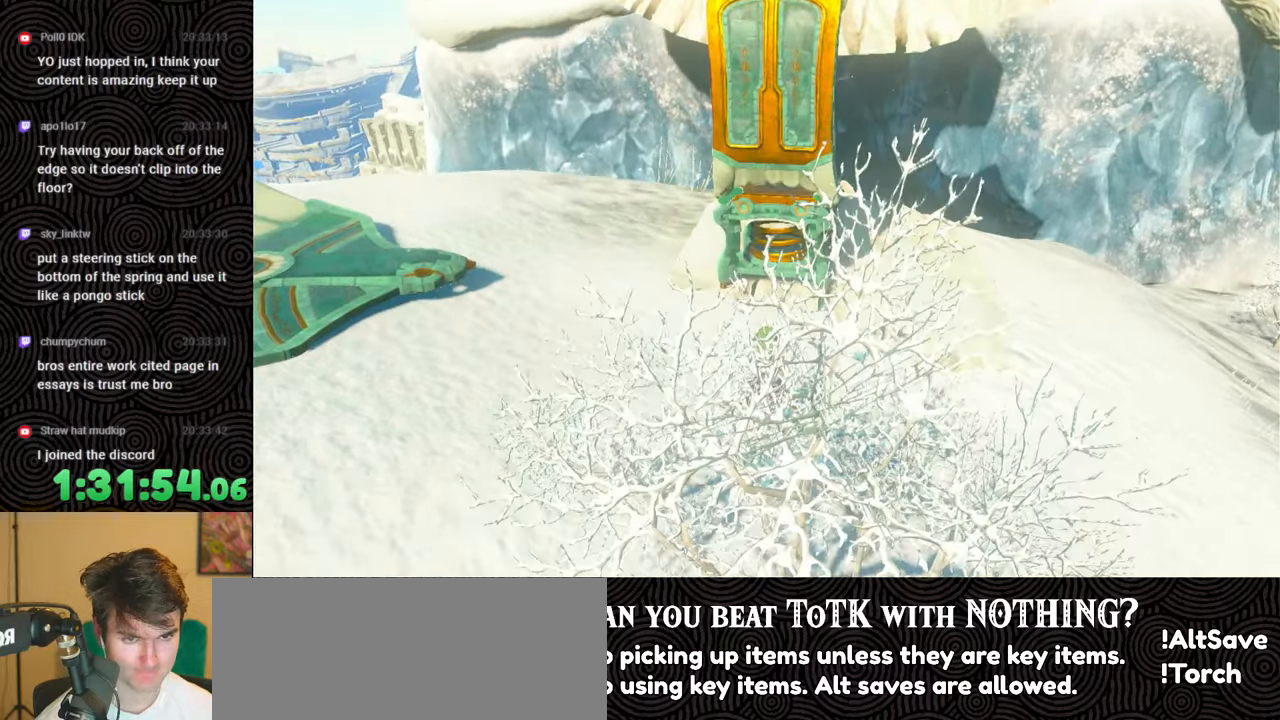
{"buttons": [], "left_stick": "left", "right_stick": "center", "events": [[33, "left_stick", "left"]]}
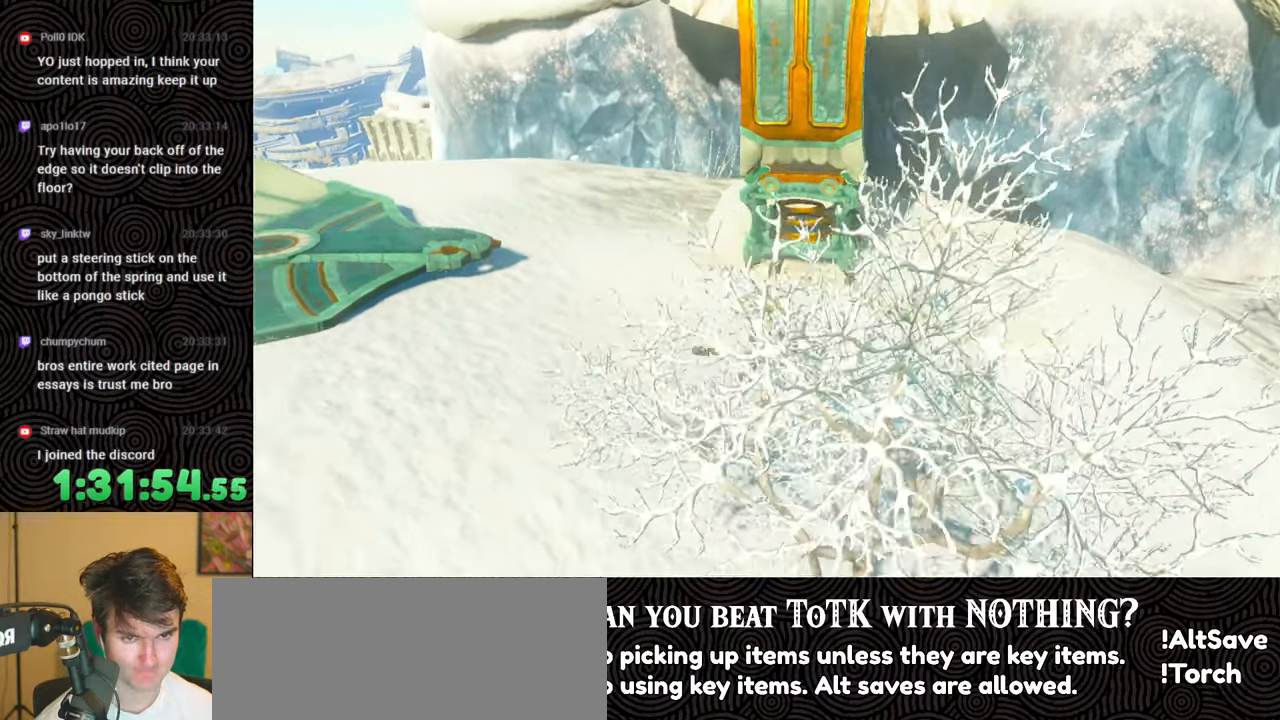
{"buttons": ["L1"], "left_stick": "left", "right_stick": "center", "events": [[467, "L1", "down"]]}
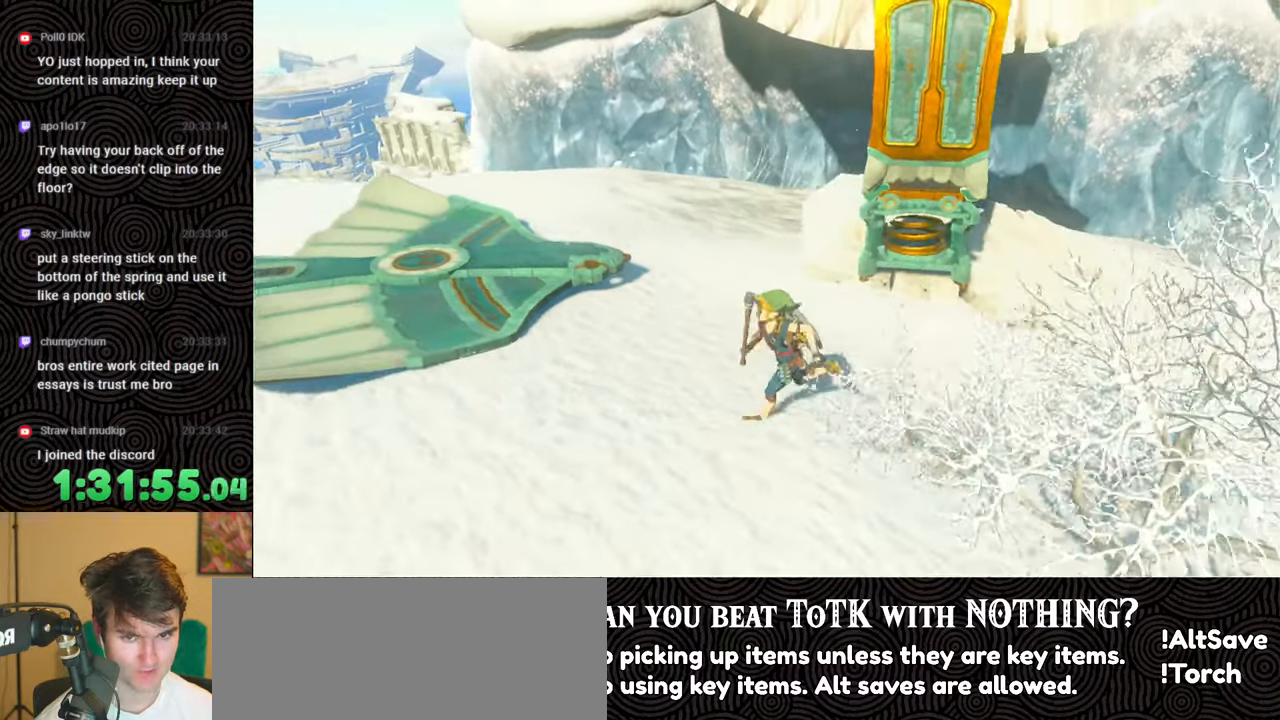
{"buttons": [], "left_stick": "left", "right_stick": "right", "events": [[17, "right_stick", "right"], [67, "L1", "up"]]}
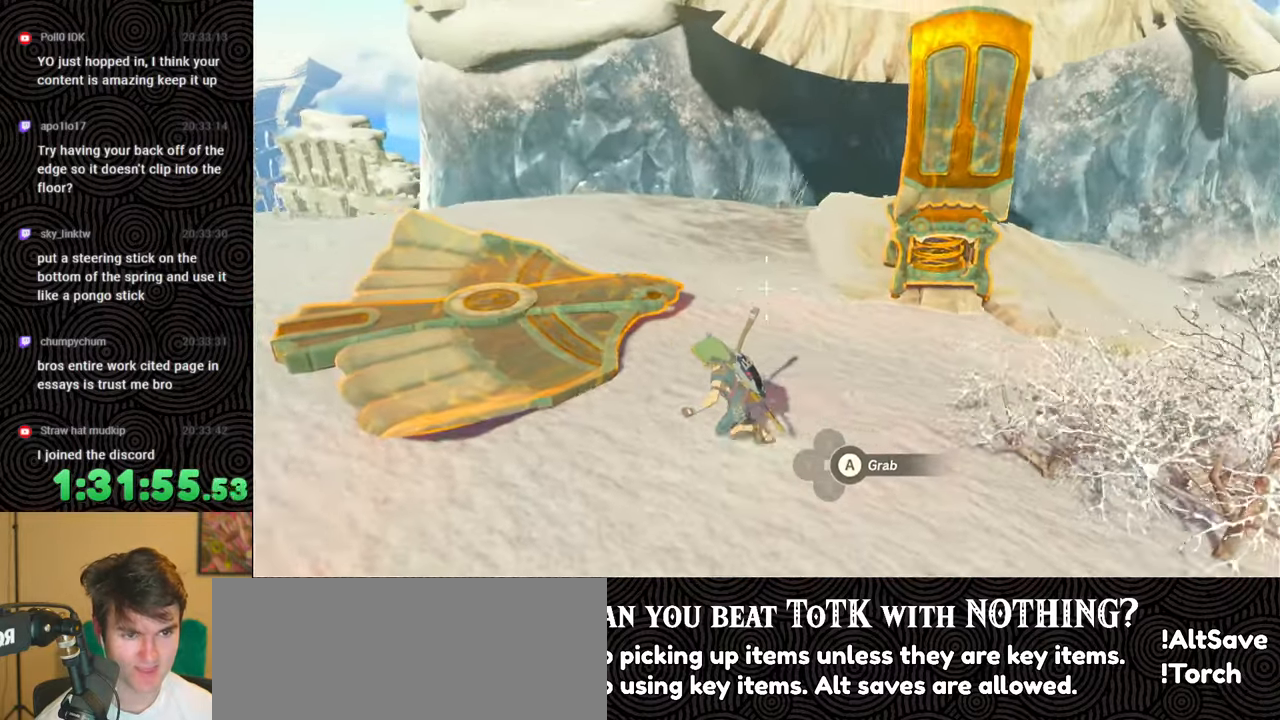
{"buttons": [], "left_stick": "left", "right_stick": "right", "events": []}
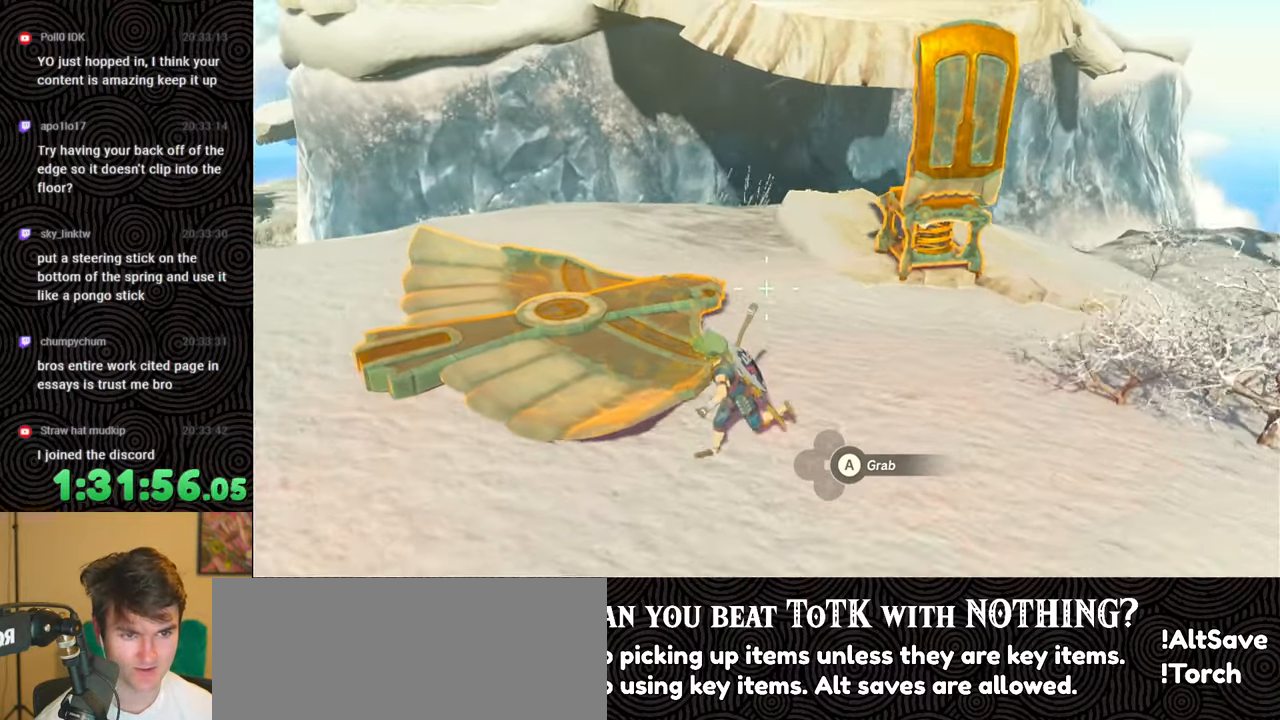
{"buttons": [], "left_stick": "left", "right_stick": "center", "events": [[500, "right_stick", "center"]]}
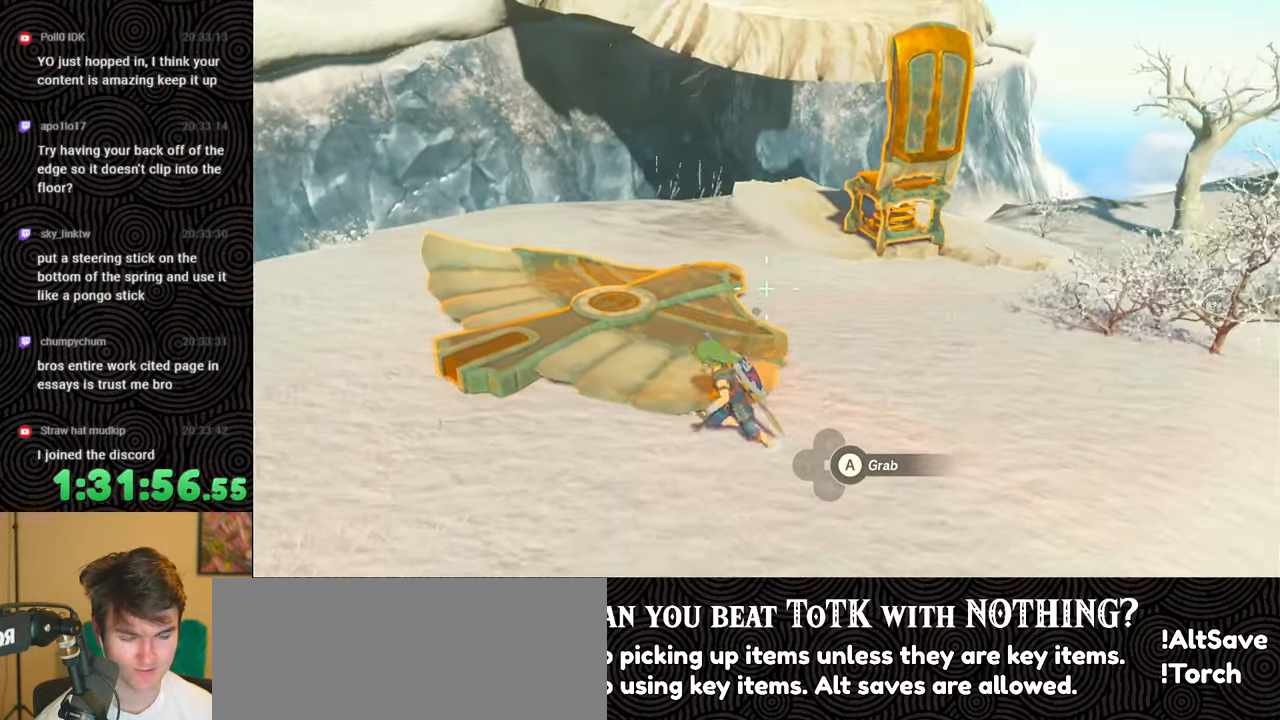
{"buttons": [], "left_stick": "left", "right_stick": "right", "events": [[150, "right_stick", "right"]]}
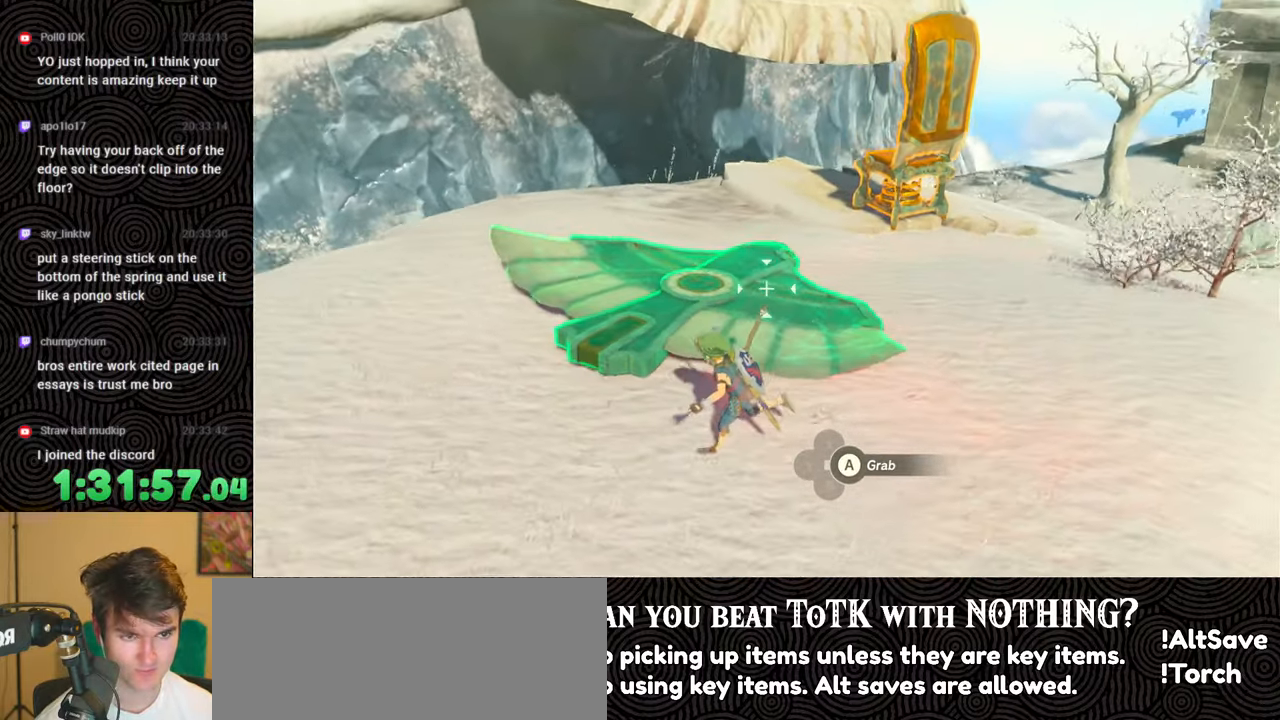
{"buttons": [], "left_stick": "up-left", "right_stick": "right", "events": [[83, "right_stick", "center"], [200, "A", "down"], [300, "A", "up"], [383, "left_stick", "up-left"], [450, "right_stick", "right"]]}
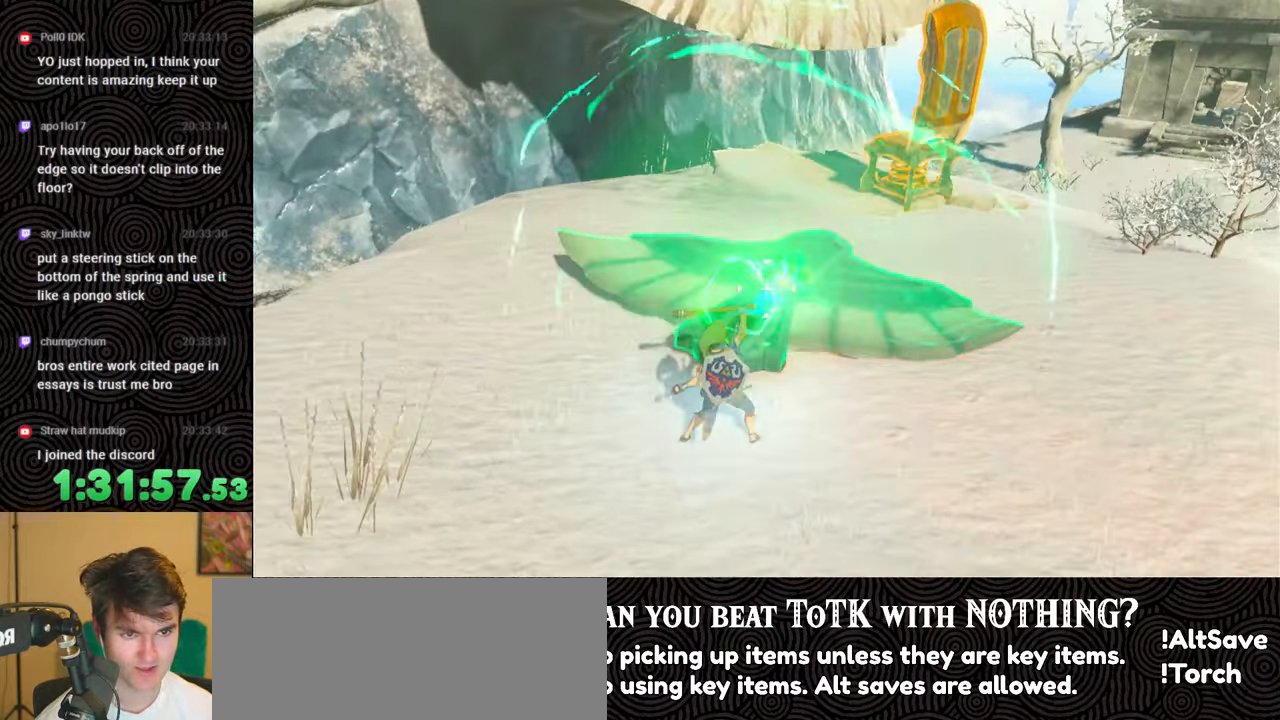
{"buttons": [], "left_stick": "up-left", "right_stick": "right", "events": [[83, "right_stick", "up-right"], [283, "right_stick", "right"]]}
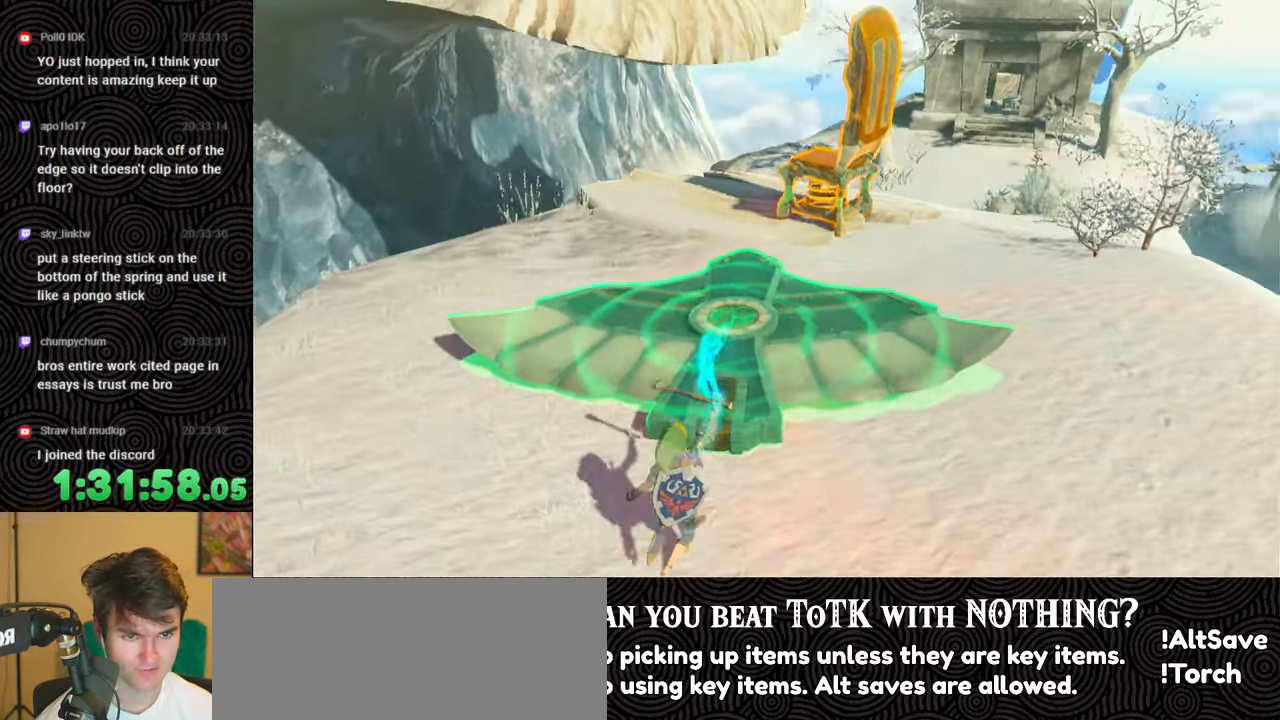
{"buttons": ["R1"], "left_stick": "up-left", "right_stick": "down-right", "events": [[50, "right_stick", "center"], [67, "R1", "down"], [67, "left_stick", "center"], [233, "DPAD_DOWN", "down"], [300, "right_stick", "down-right"], [317, "DPAD_DOWN", "up"], [483, "left_stick", "up-left"]]}
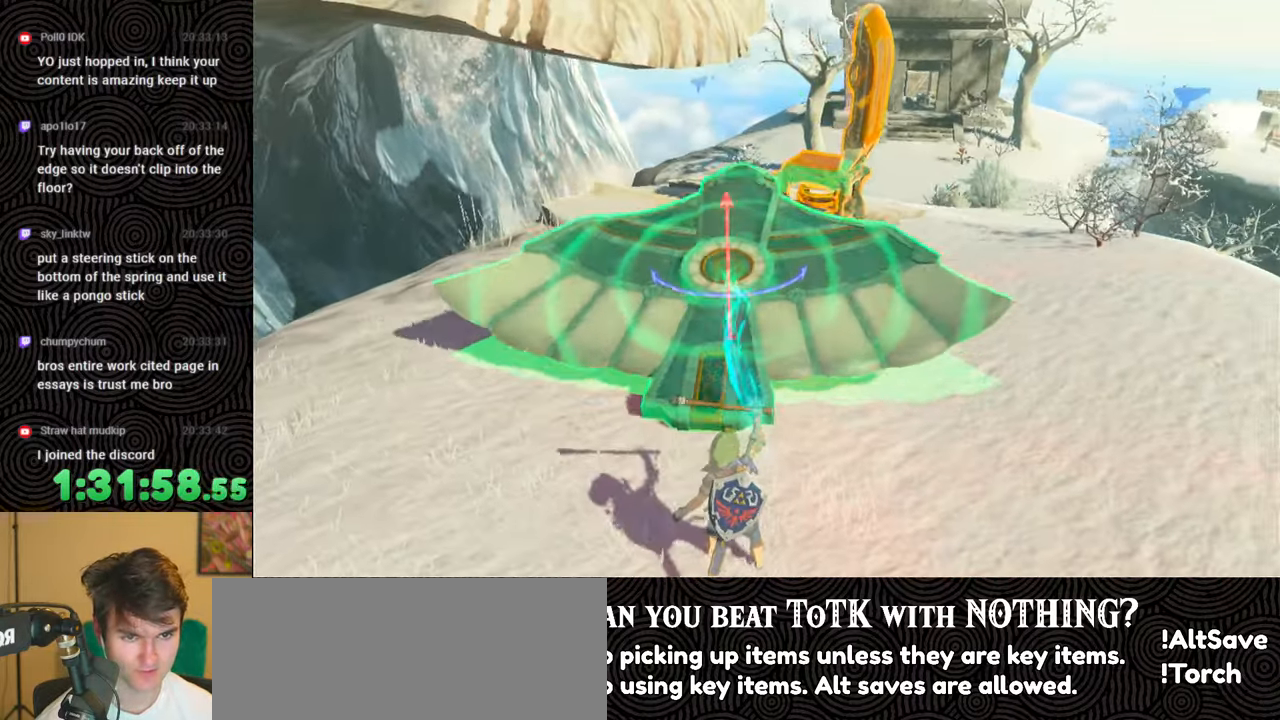
{"buttons": ["R1"], "left_stick": "center", "right_stick": "down", "events": [[150, "left_stick", "up"], [283, "left_stick", "center"], [383, "DPAD_UP", "down"], [400, "right_stick", "down"], [483, "DPAD_UP", "up"]]}
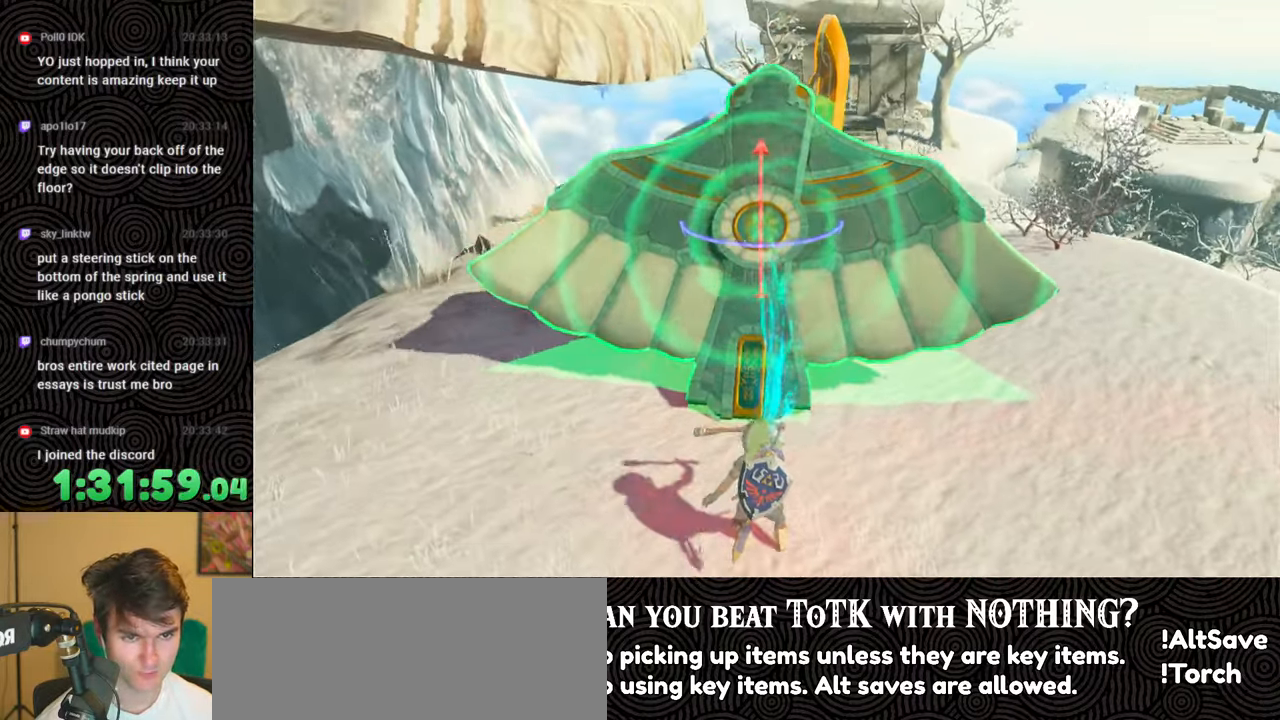
{"buttons": [], "left_stick": "center", "right_stick": "center", "events": [[17, "R1", "up"], [150, "left_stick", "up-left"], [167, "right_stick", "center"], [350, "right_stick", "up"], [367, "left_stick", "center"], [500, "right_stick", "center"]]}
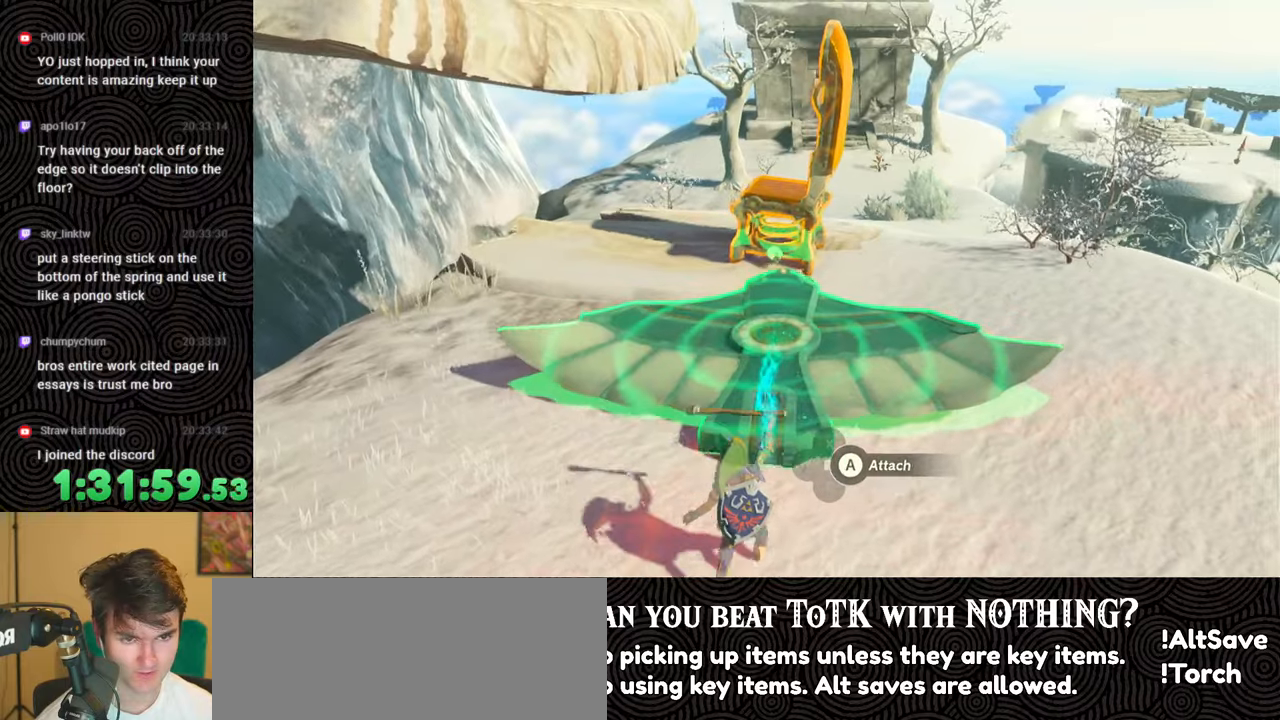
{"buttons": [], "left_stick": "center", "right_stick": "up-right", "events": [[83, "left_stick", "up-left"], [117, "right_stick", "up-right"], [233, "left_stick", "center"], [250, "right_stick", "center"], [383, "right_stick", "up-right"]]}
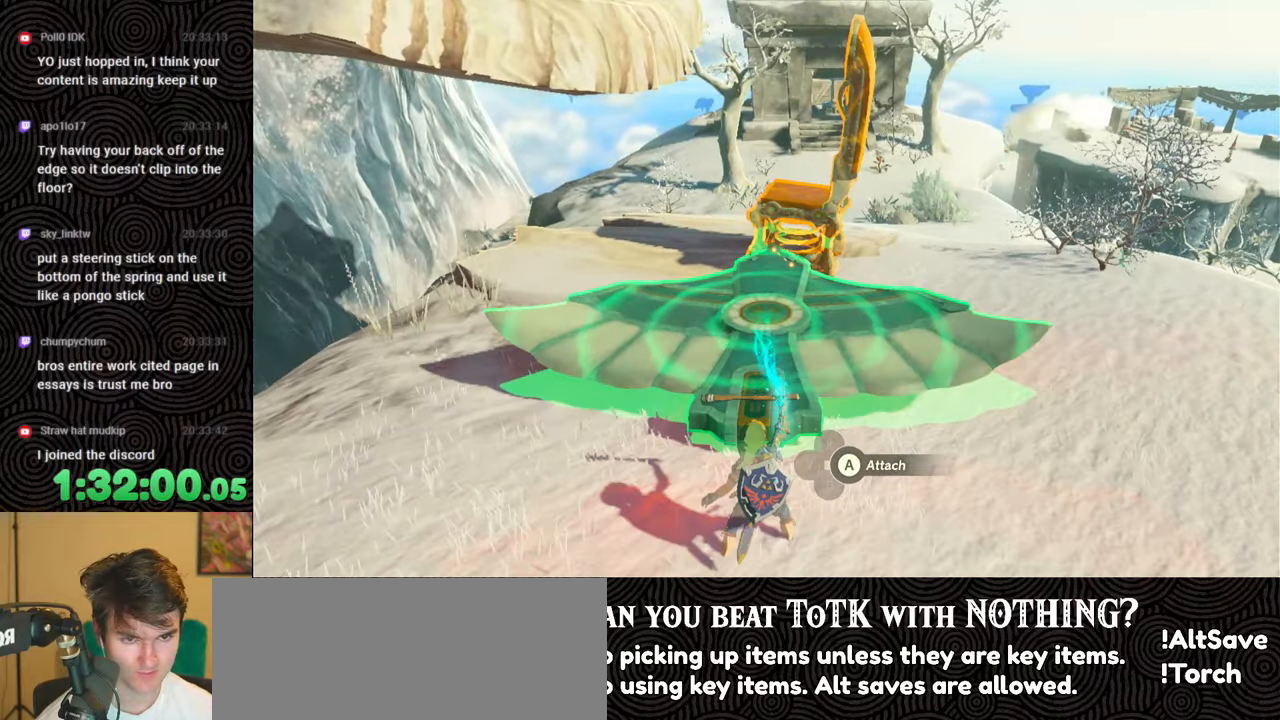
{"buttons": [], "left_stick": "center", "right_stick": "center", "events": [[17, "right_stick", "center"], [183, "left_stick", "up"], [350, "left_stick", "center"]]}
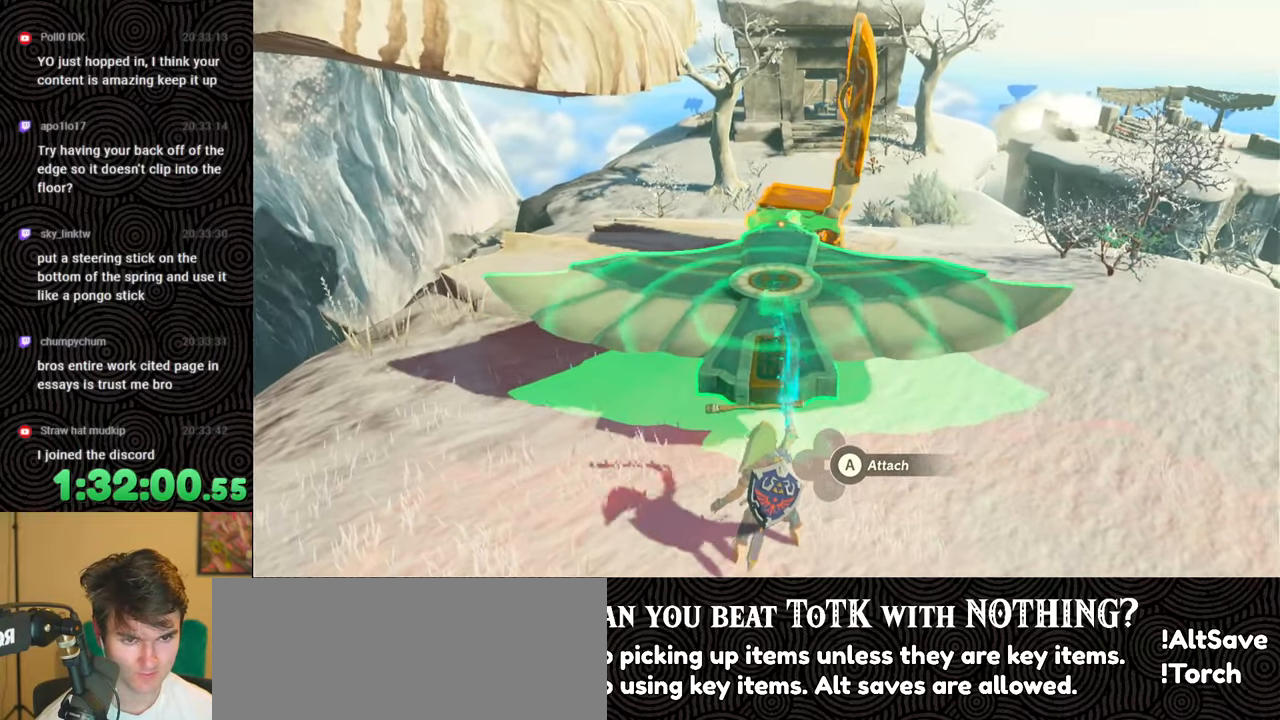
{"buttons": ["A"], "left_stick": "center", "right_stick": "center", "events": [[450, "A", "down"]]}
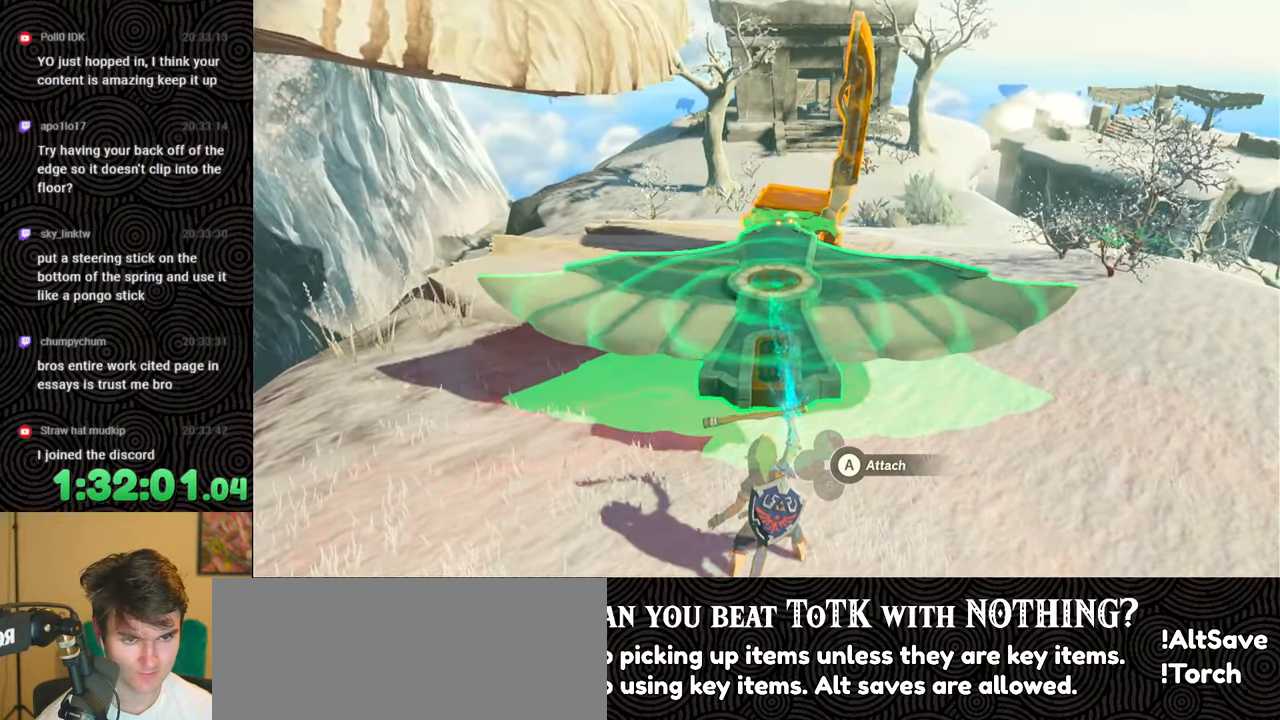
{"buttons": [], "left_stick": "center", "right_stick": "center", "events": [[33, "A", "up"]]}